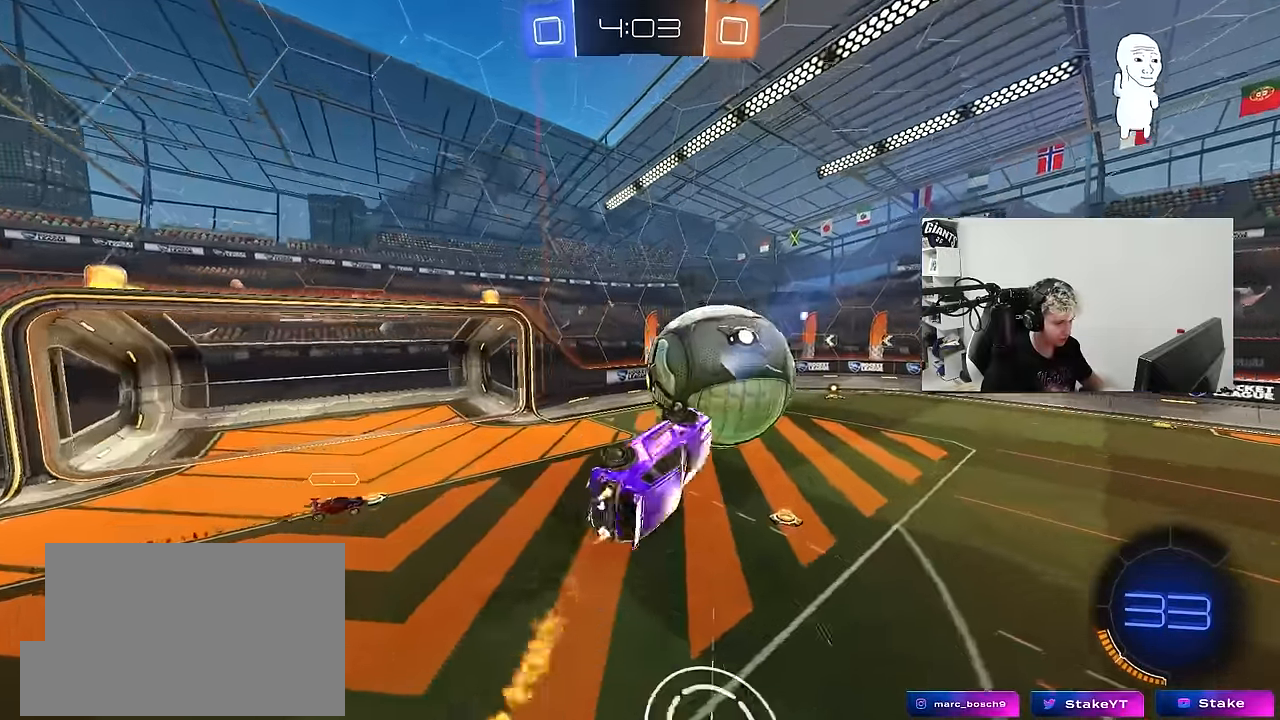
Gameplay with keyboard and mouse; each line is a JSON object with the keys and mouse buttons held at the frame after it. "events" lists presses ("down") and releases ("up") of "1", "2", "3", "4", "5", "a", "alt", "c", "caps_lock", "ctrl", "d", "e", "f", "g", "q", "r", "s", "shift", "space", "t", "tab", "v", "w", "x", "z", "mouse_left", "mouse_wheel" and "mouse_right" between this image and that frame as [ms after this image, input, new state], when the widget could be followed in between. "mouse_left", "mouse_wheel", "mouse_right" = the "left", "wheel", "right" buttons of the "mouse" list. No other keys are recorded. "wheel" means that the mouse wheel is clicked or scrolled. "mouse_move" is the direction in which the mouse moves at that frame (one of eight, or "still"), when it could be read.
{"keys": [], "mouse": [], "mouse_move": "still", "events": [[116, "w", "down"], [216, "shift", "up"], [250, "mouse_left", "up"], [250, "w", "up"], [400, "a", "up"]]}
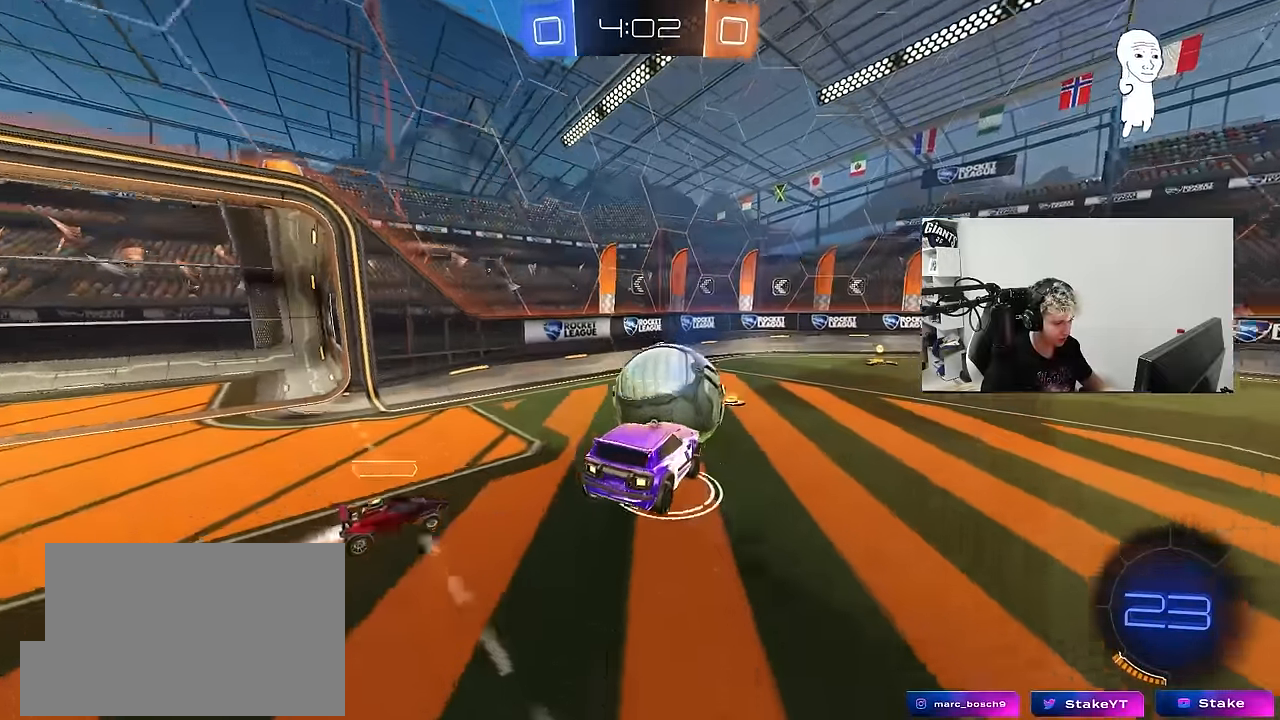
{"keys": ["d"], "mouse": [], "mouse_move": "still", "events": [[83, "d", "down"], [83, "space", "down"], [133, "mouse_left", "down"], [183, "w", "down"], [266, "space", "up"], [450, "d", "up"], [500, "d", "down"], [500, "mouse_left", "up"], [500, "w", "up"]]}
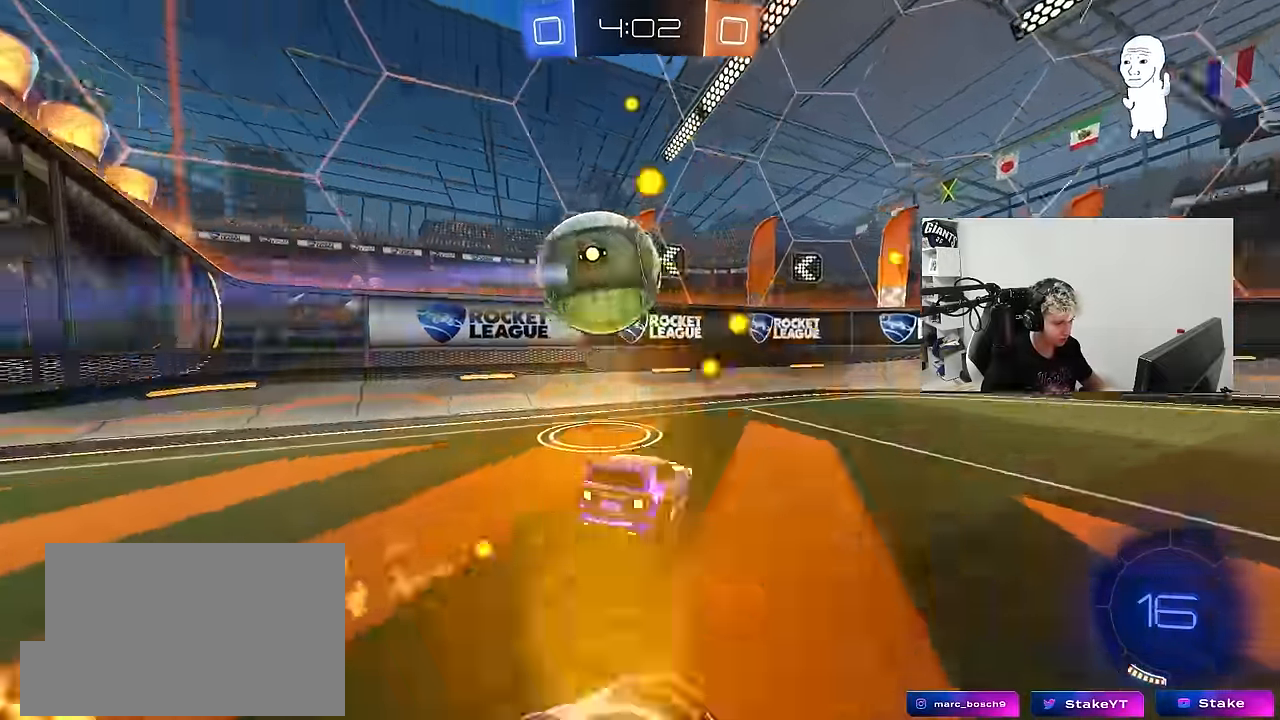
{"keys": ["d", "w"], "mouse": [], "mouse_move": "still", "events": [[100, "s", "down"], [150, "s", "up"], [283, "w", "down"], [333, "shift", "down"], [333, "space", "down"], [466, "shift", "up"], [466, "space", "up"]]}
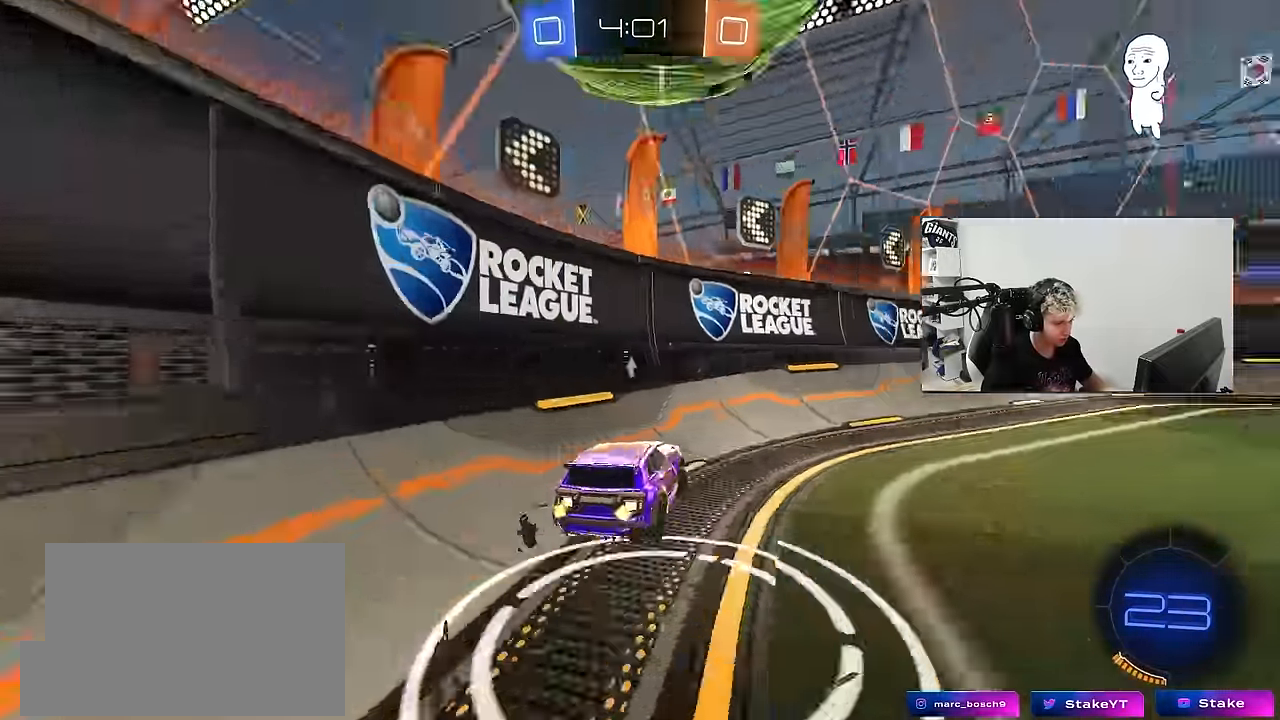
{"keys": ["a", "w"], "mouse": ["left", "right"], "mouse_move": "still", "events": [[300, "mouse_left", "down"], [400, "d", "up"], [433, "a", "down"], [483, "mouse_right", "down"]]}
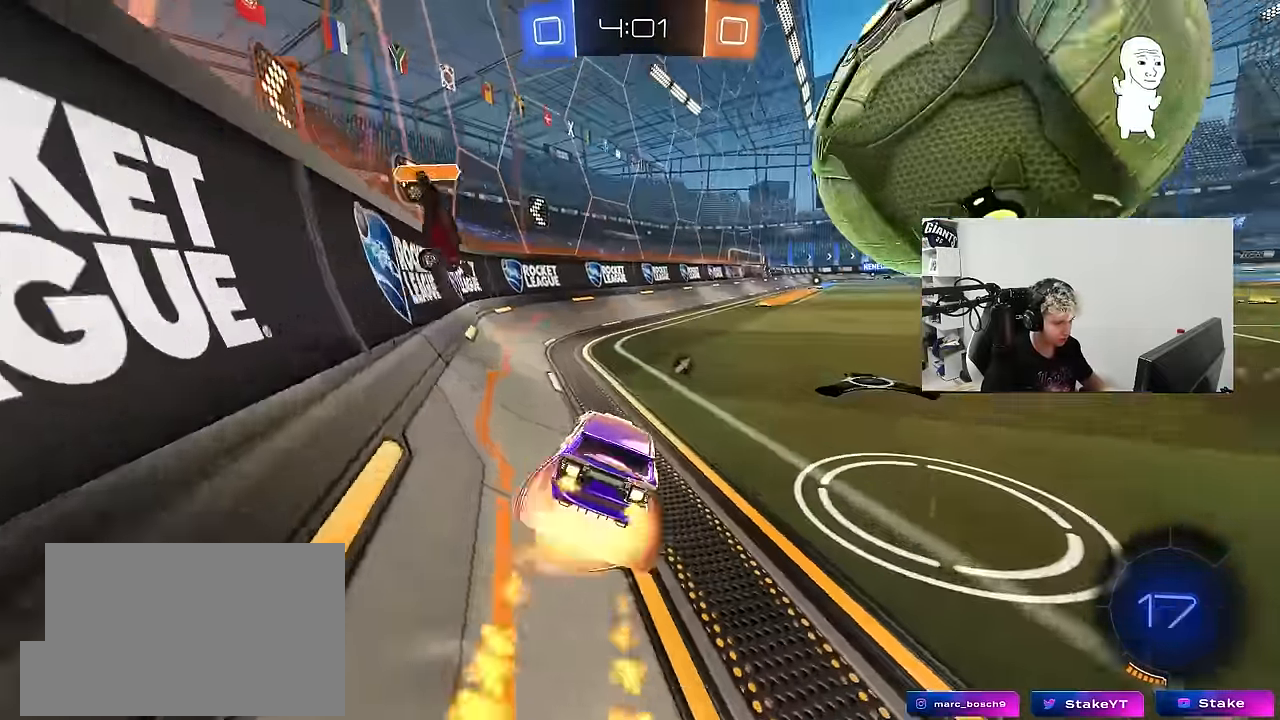
{"keys": ["d", "s", "shift"], "mouse": [], "mouse_move": "up-right", "events": [[33, "a", "up"], [33, "d", "down"], [83, "mouse_right", "up"], [83, "shift", "down"], [133, "mouse_right", "down"], [183, "s", "down"], [183, "w", "up"], [317, "mouse_left", "up"], [367, "mouse_right", "up"]]}
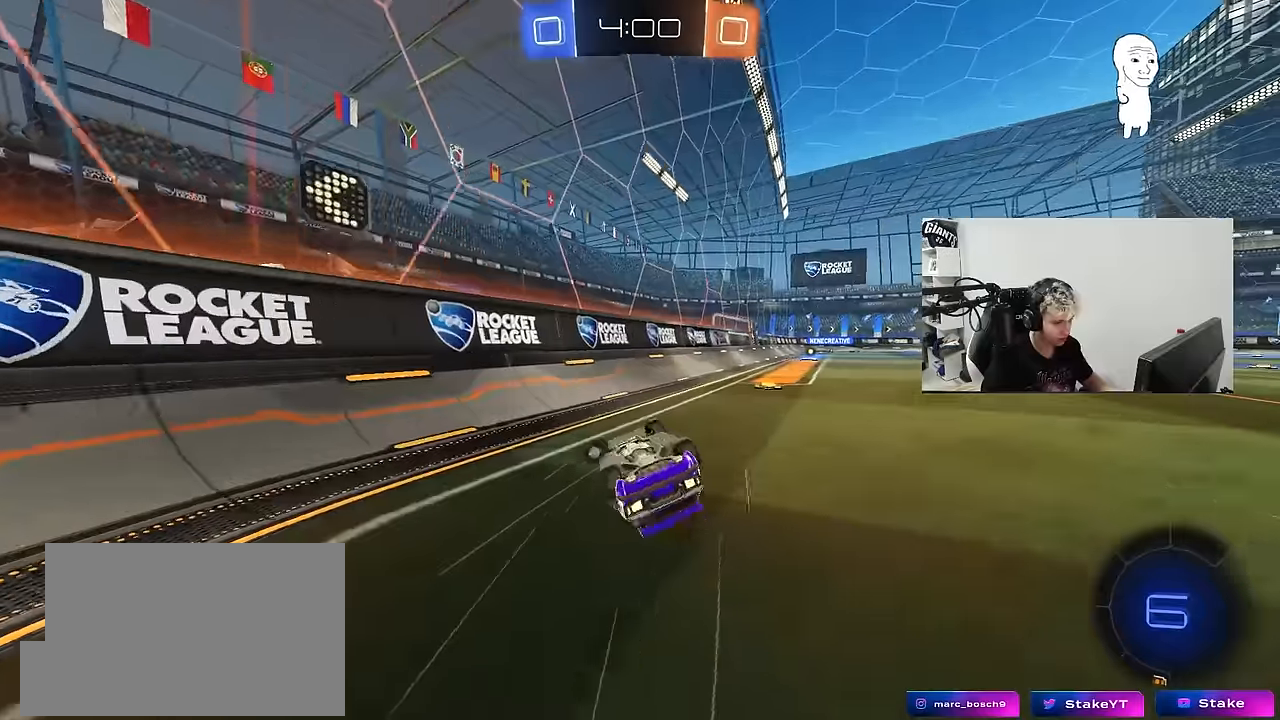
{"keys": [], "mouse": [], "mouse_move": "still", "events": [[100, "s", "up"], [234, "s", "down"], [334, "s", "up"], [434, "shift", "up"], [467, "d", "up"]]}
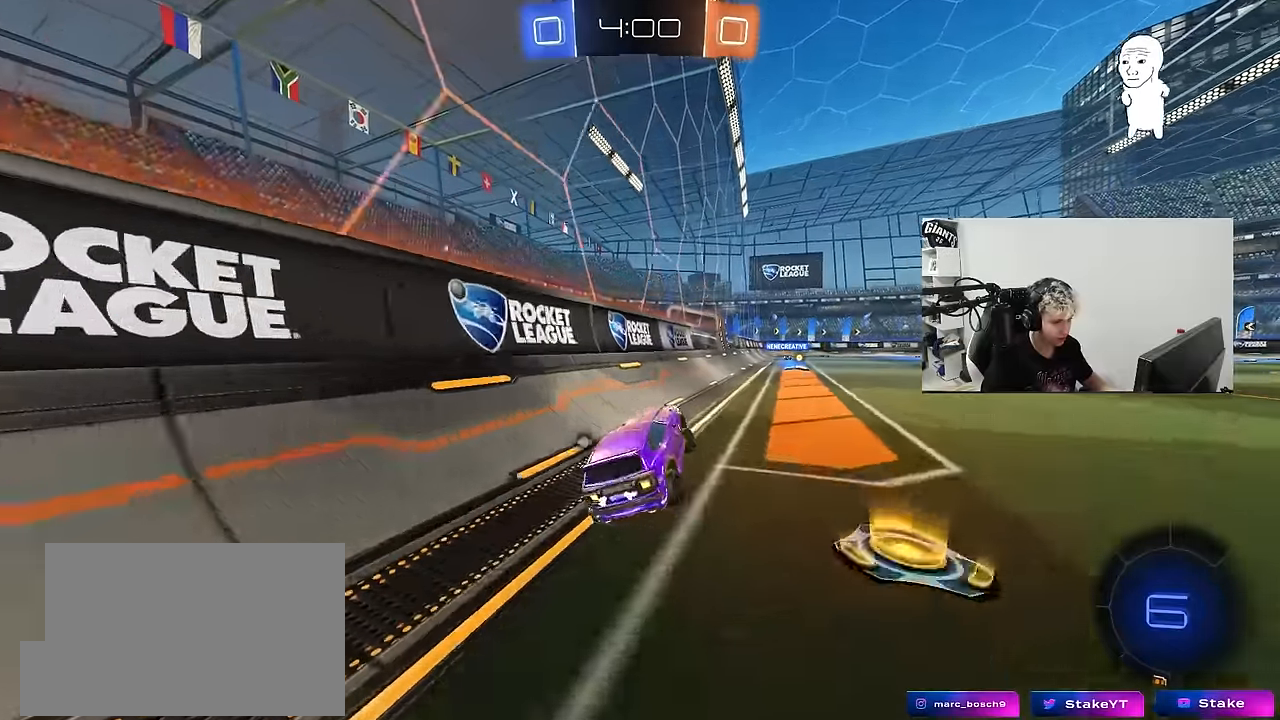
{"keys": ["a", "s"], "mouse": [], "mouse_move": "still", "events": [[17, "w", "down"], [67, "d", "down"], [67, "mouse_left", "down"], [250, "mouse_left", "up"], [350, "d", "up"], [434, "mouse_right", "down"], [434, "w", "up"], [484, "a", "down"], [484, "mouse_right", "up"], [484, "s", "down"]]}
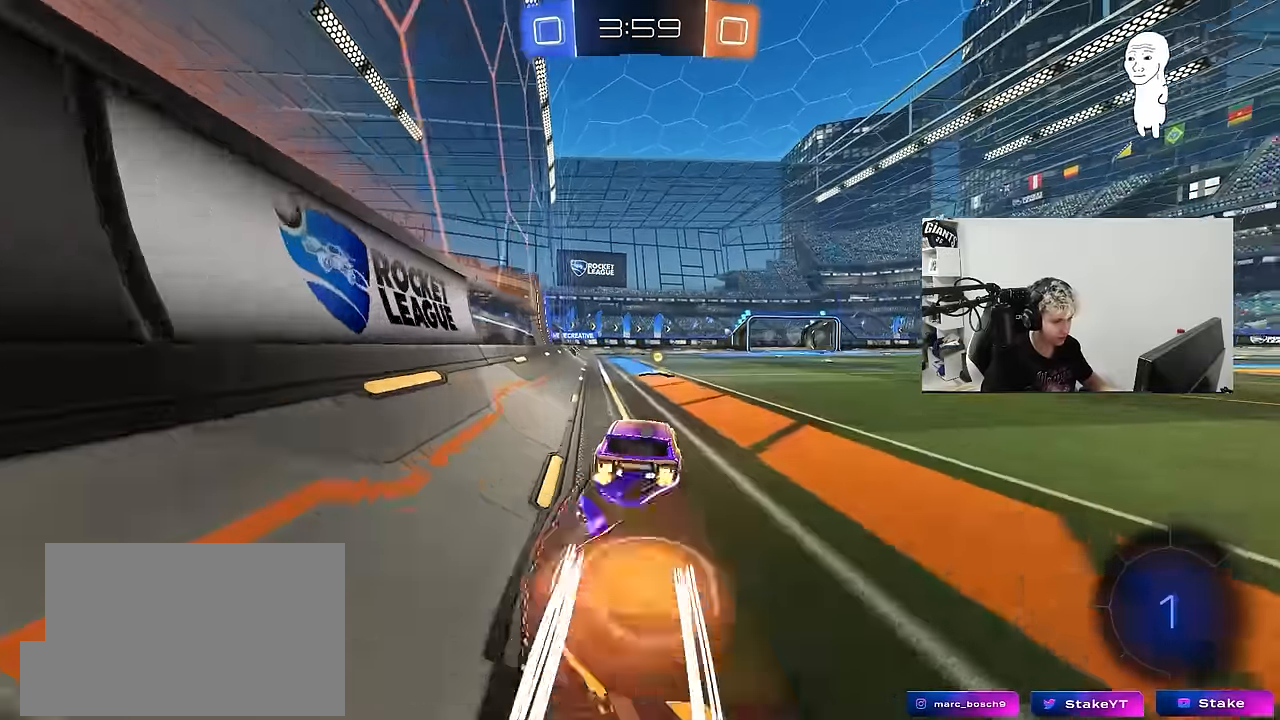
{"keys": ["d", "s", "shift"], "mouse": ["left", "right"], "mouse_move": "still", "events": [[34, "shift", "down"], [134, "s", "up"], [134, "shift", "up"], [267, "a", "up"], [317, "d", "down"], [317, "shift", "down"], [367, "w", "down"], [417, "mouse_left", "down"], [417, "mouse_right", "down"], [450, "s", "down"], [450, "w", "up"]]}
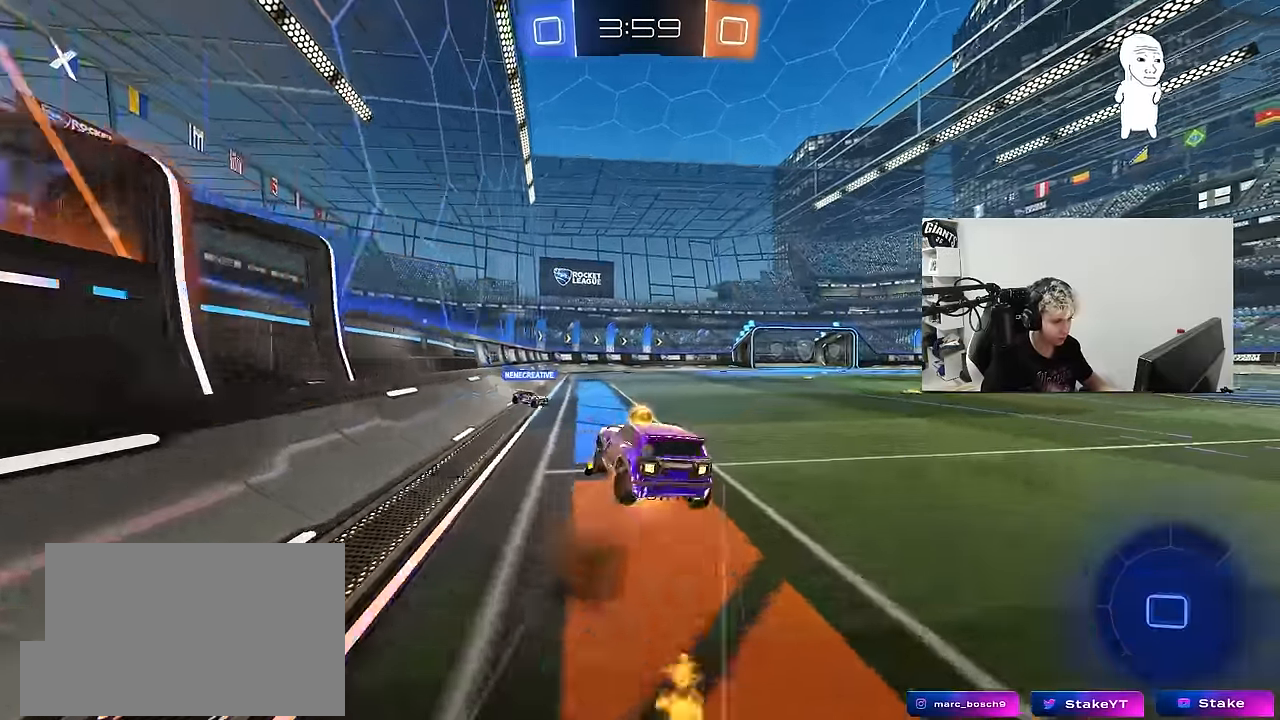
{"keys": ["d", "s", "shift"], "mouse": [], "mouse_move": "still", "events": [[100, "mouse_left", "up"], [100, "mouse_right", "up"], [100, "space", "down"], [234, "space", "up"], [334, "s", "up"], [484, "s", "down"]]}
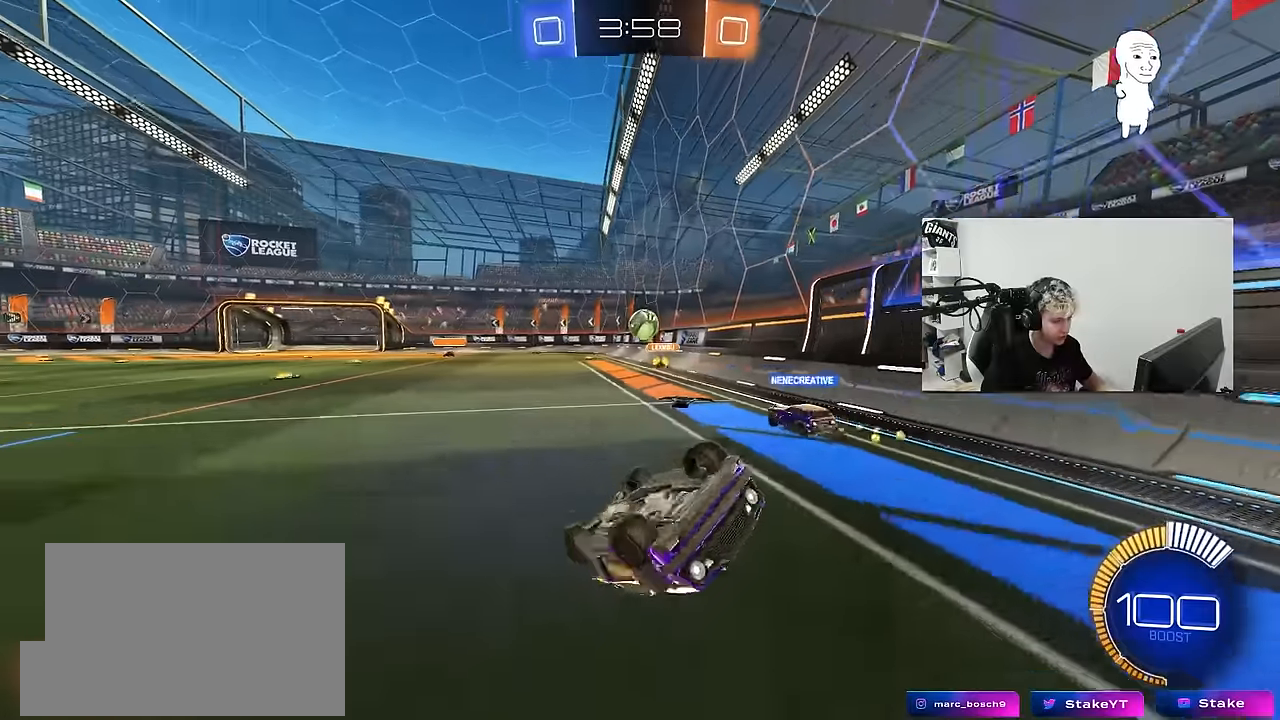
{"keys": ["w"], "mouse": [], "mouse_move": "still", "events": [[67, "s", "up"], [150, "d", "up"], [150, "shift", "up"], [300, "w", "down"]]}
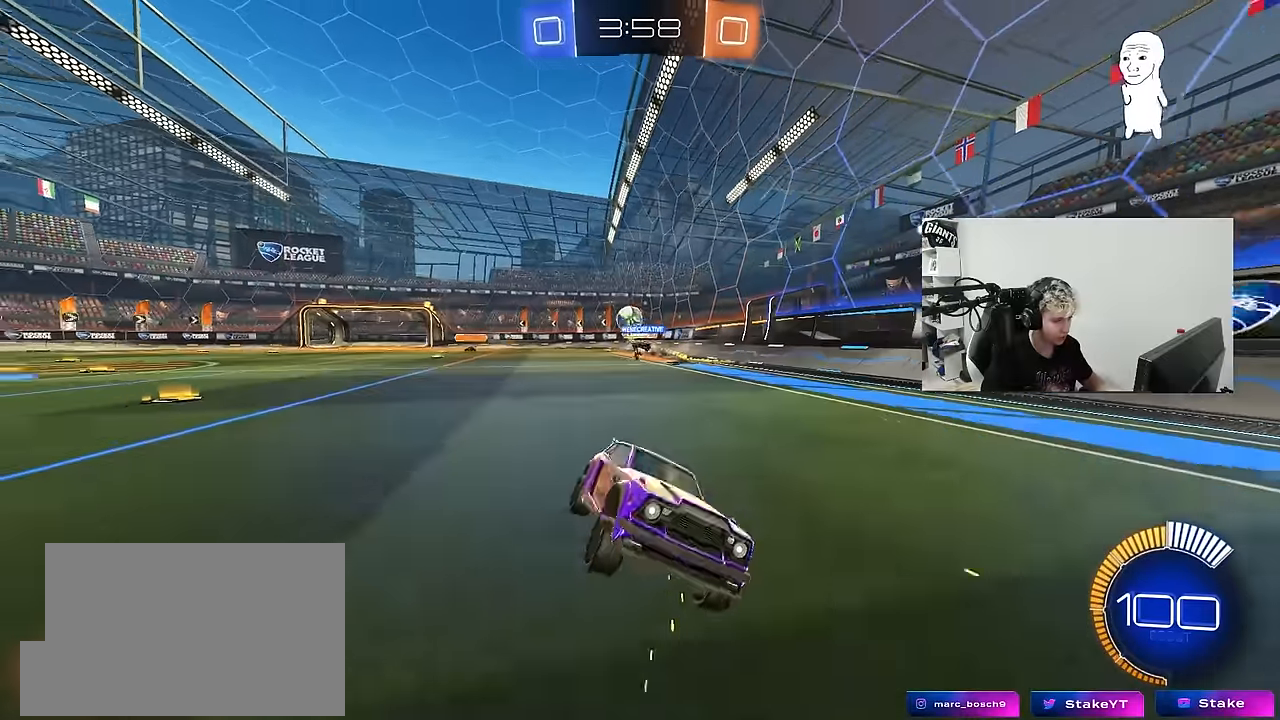
{"keys": ["d", "shift", "w"], "mouse": [], "mouse_move": "still", "events": [[34, "d", "down"], [184, "shift", "down"], [267, "shift", "up"], [450, "shift", "down"]]}
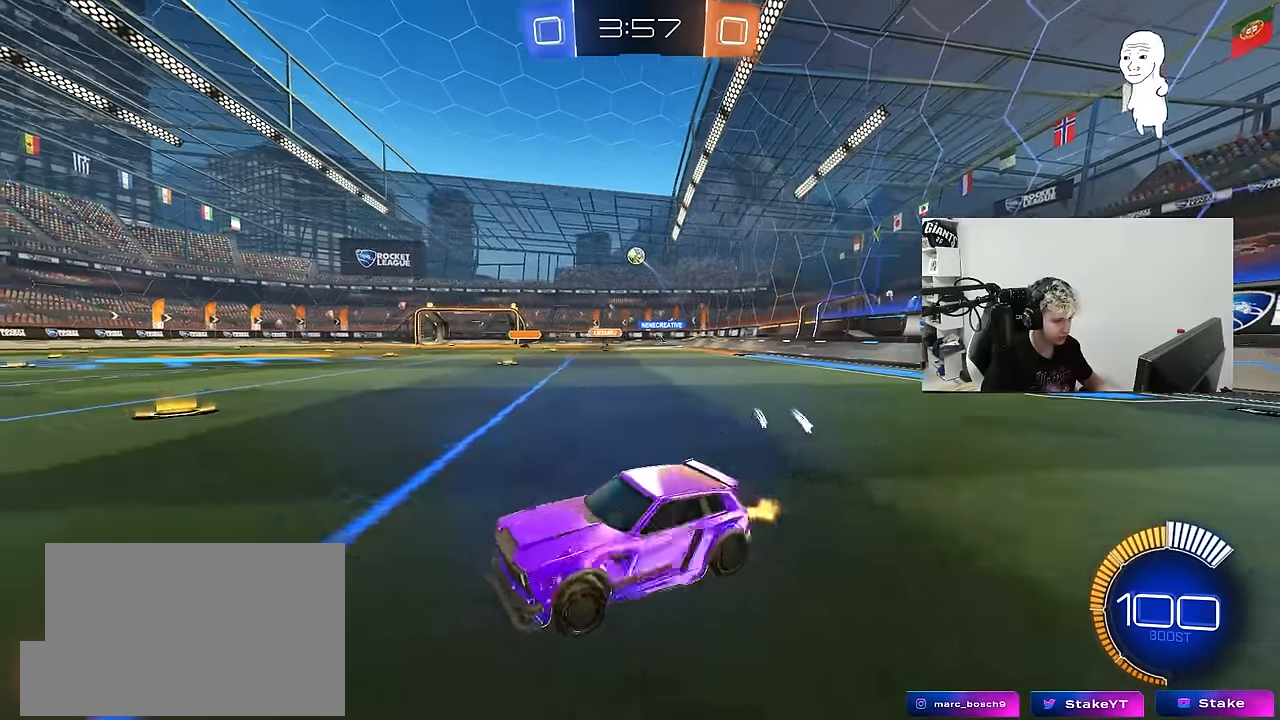
{"keys": ["d", "w"], "mouse": [], "mouse_move": "still", "events": [[50, "shift", "up"]]}
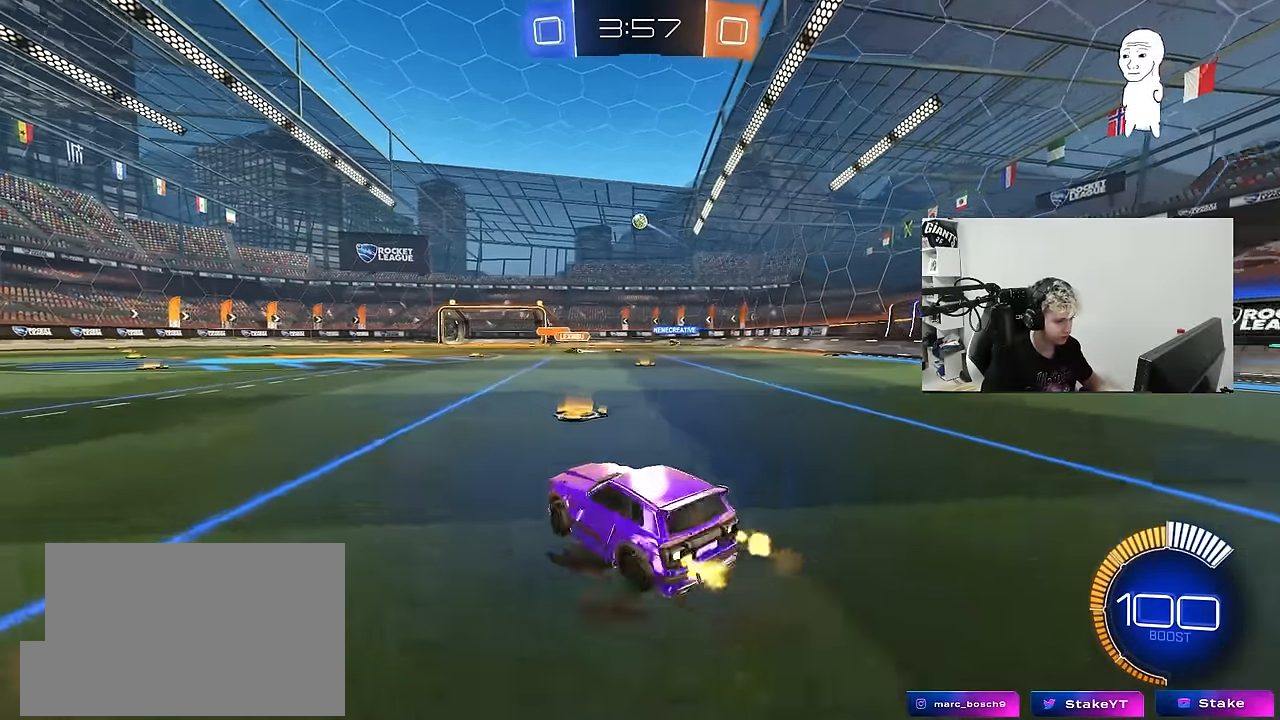
{"keys": ["d", "s", "shift"], "mouse": ["left"], "mouse_move": "still", "events": [[117, "mouse_left", "down"], [167, "mouse_right", "down"], [167, "shift", "down"], [217, "mouse_right", "up"], [250, "mouse_right", "down"], [300, "s", "down"], [300, "w", "up"], [434, "mouse_right", "up"]]}
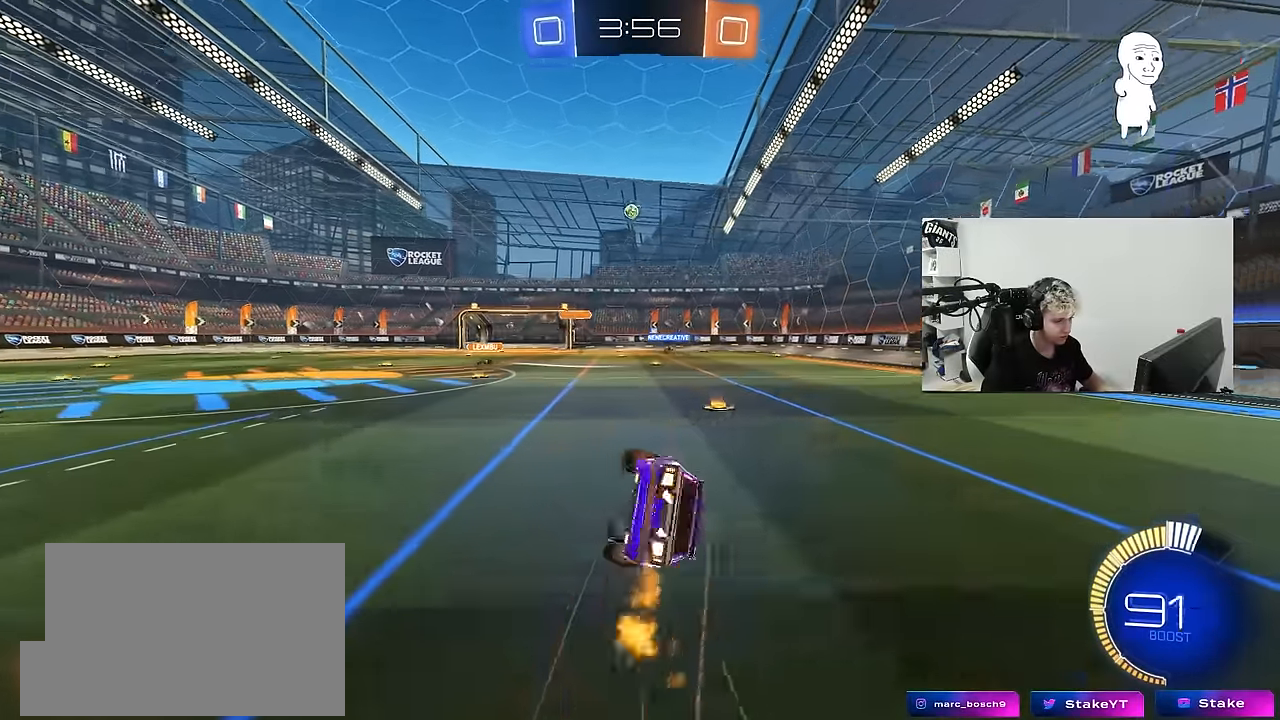
{"keys": ["d"], "mouse": [], "mouse_move": "still", "events": [[134, "s", "up"], [217, "s", "down"], [317, "mouse_left", "up"], [500, "s", "up"], [500, "shift", "up"]]}
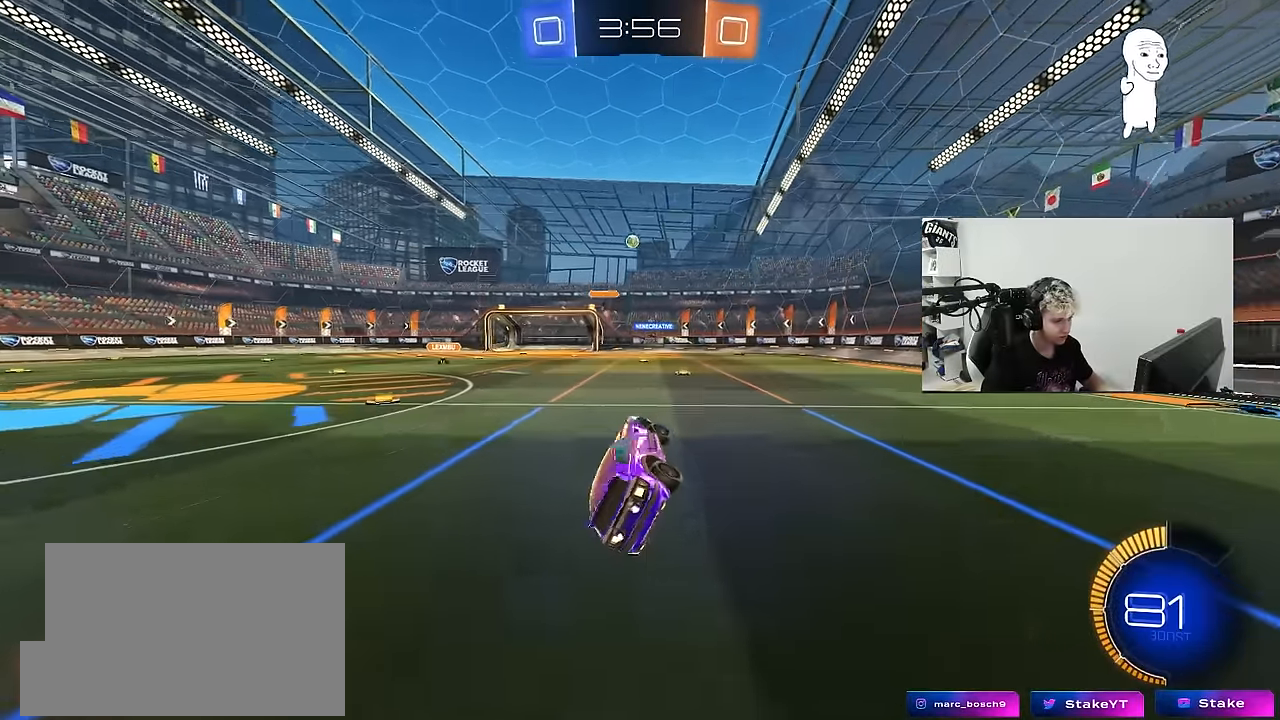
{"keys": [], "mouse": [], "mouse_move": "still", "events": [[50, "d", "up"], [334, "d", "down"], [417, "d", "up"]]}
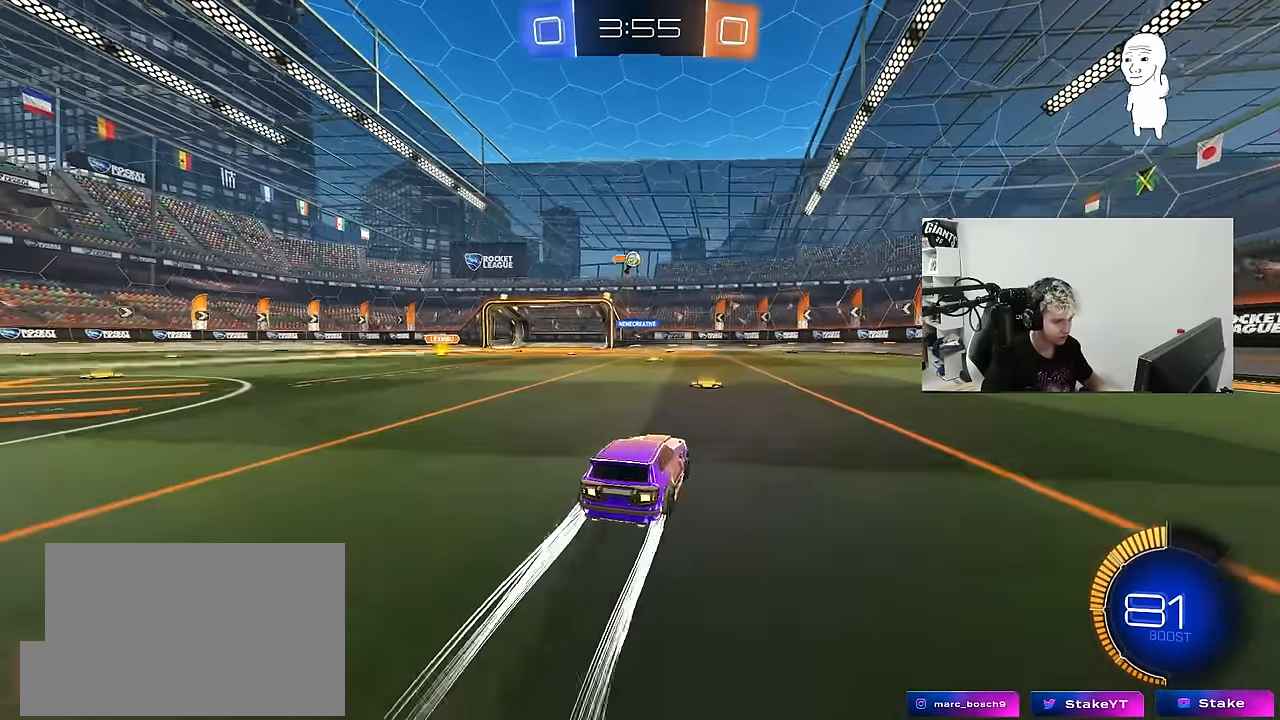
{"keys": ["d"], "mouse": ["left", "right"], "mouse_move": "still", "events": [[117, "a", "down"], [200, "a", "up"], [200, "d", "down"], [250, "s", "down"], [300, "a", "down"], [300, "d", "up"], [434, "a", "up"], [434, "d", "down"], [484, "mouse_left", "down"], [484, "mouse_right", "down"], [484, "s", "up"]]}
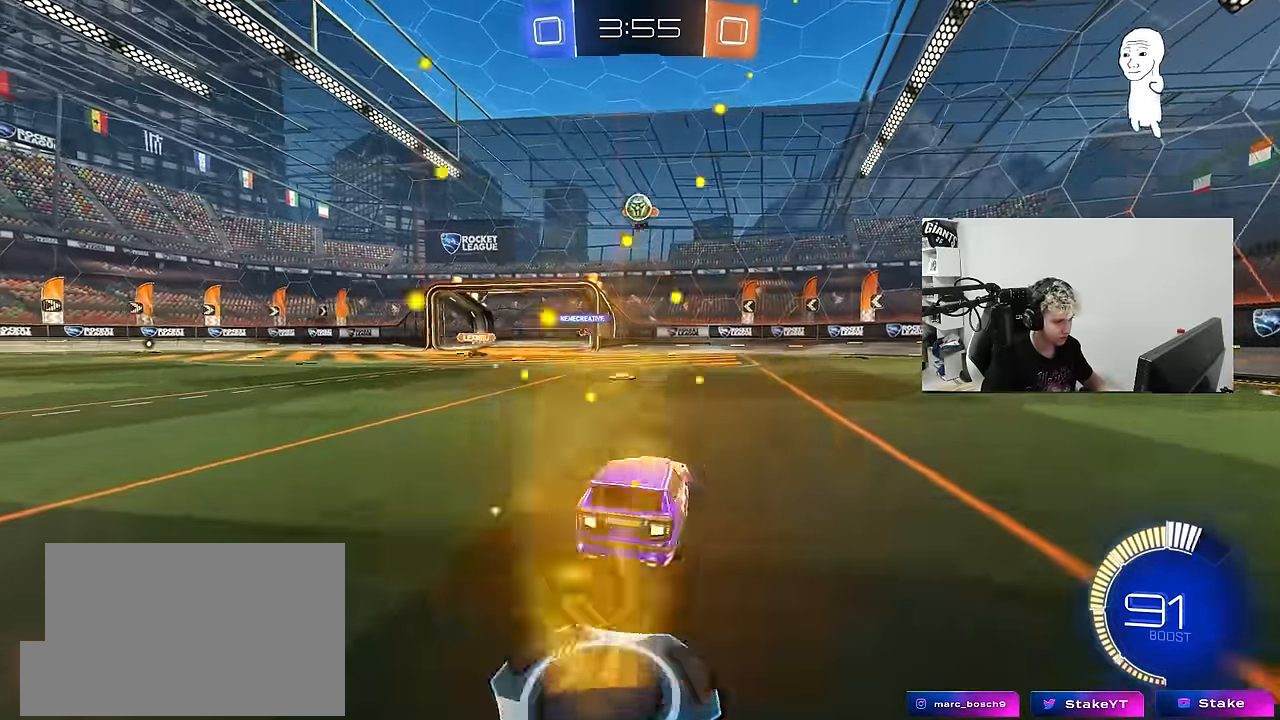
{"keys": ["a", "shift"], "mouse": ["left"], "mouse_move": "left", "events": [[84, "a", "down"], [84, "d", "up"], [84, "s", "down"], [184, "mouse_left", "up"], [184, "shift", "down"], [217, "a", "up"], [217, "mouse_right", "up"], [217, "s", "up"], [267, "mouse_right", "down"], [267, "shift", "up"], [317, "mouse_left", "down"], [367, "a", "down"], [367, "mouse_left", "up"], [367, "s", "down"], [400, "mouse_right", "up"], [500, "mouse_left", "down"], [500, "s", "up"], [500, "shift", "down"]]}
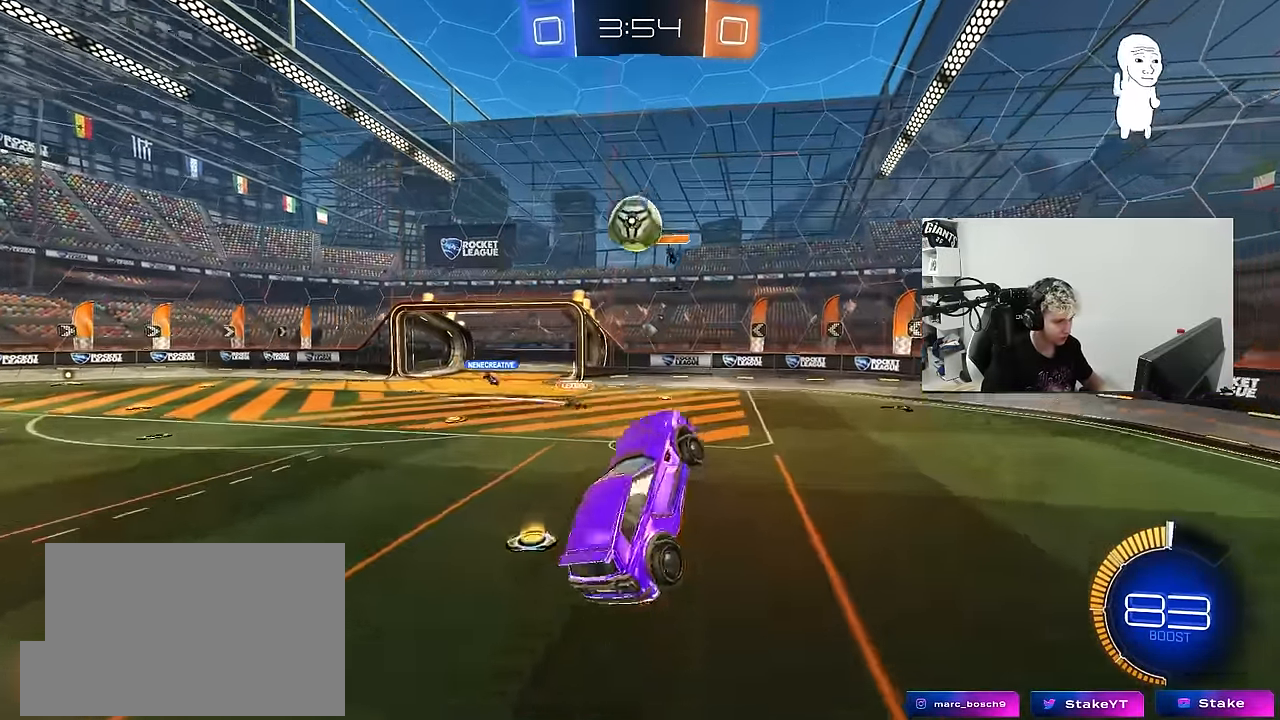
{"keys": ["a", "s", "shift"], "mouse": [], "mouse_move": "left", "events": [[150, "w", "down"], [384, "shift", "up"], [384, "w", "up"], [434, "mouse_left", "up"], [434, "shift", "down"], [467, "s", "down"]]}
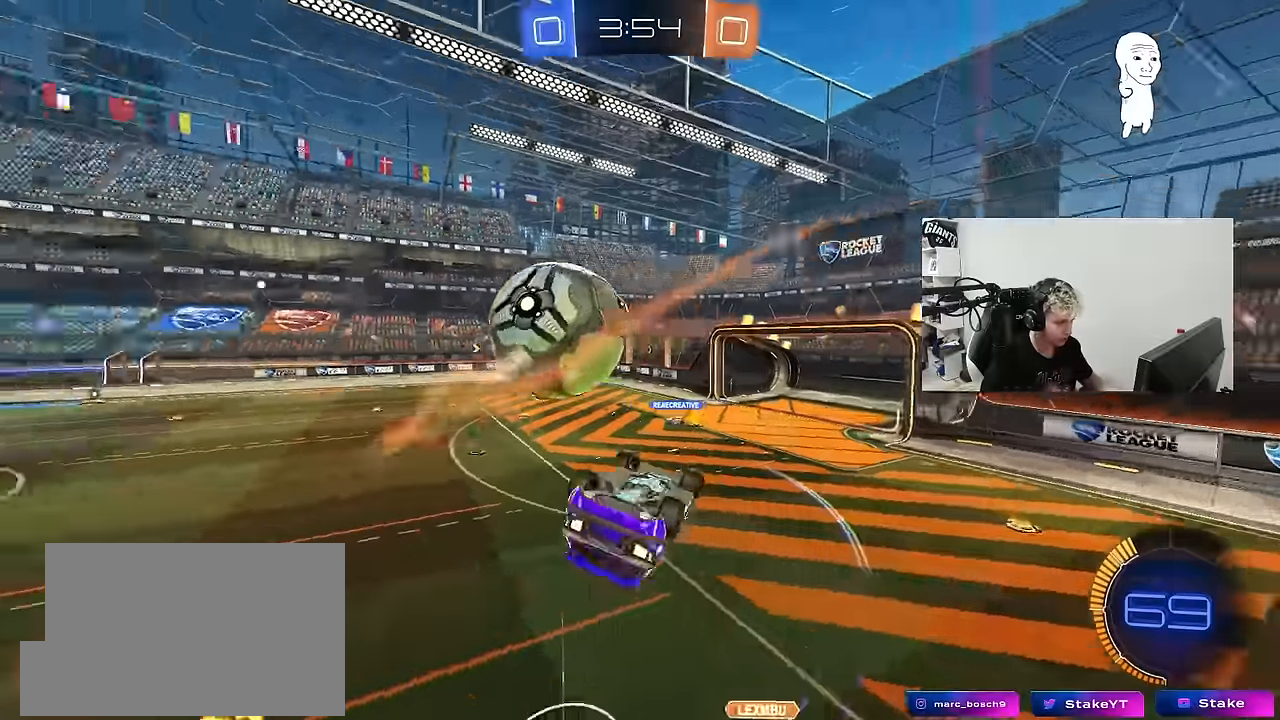
{"keys": ["a"], "mouse": ["left"], "mouse_move": "still", "events": [[117, "s", "up"], [200, "w", "down"], [400, "mouse_left", "down"], [484, "shift", "up"], [484, "w", "up"]]}
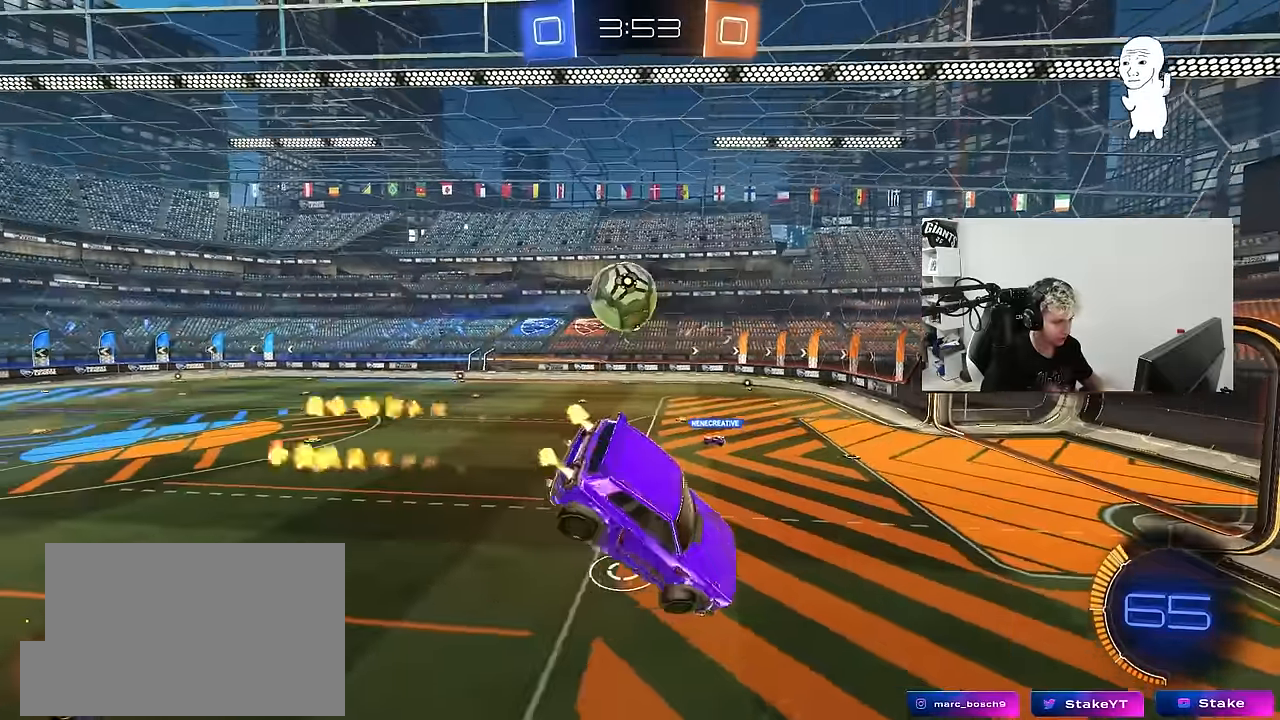
{"keys": ["d"], "mouse": [], "mouse_move": "still", "events": [[34, "a", "up"], [184, "s", "down"], [217, "d", "down"], [317, "a", "down"], [317, "d", "up"], [417, "a", "up"], [417, "s", "up"], [450, "mouse_left", "up"], [500, "d", "down"]]}
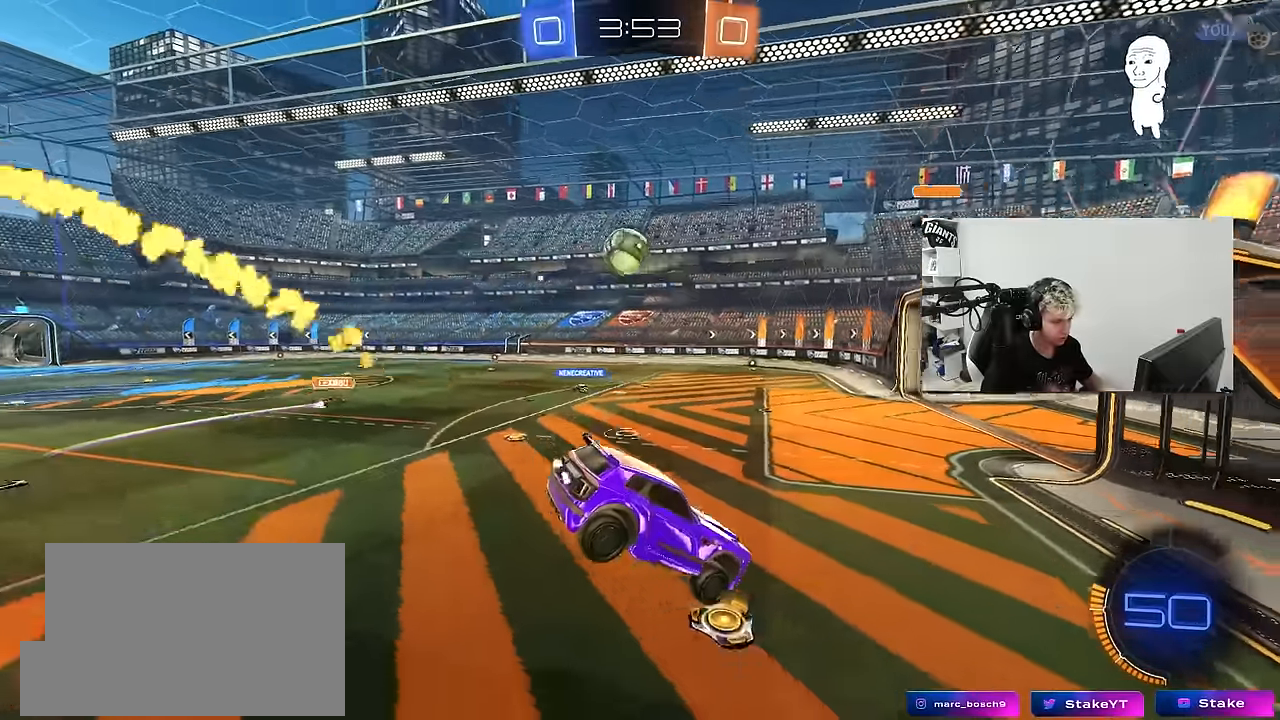
{"keys": ["a", "w"], "mouse": [], "mouse_move": "still", "events": [[100, "d", "up"], [234, "a", "down"], [234, "w", "down"], [384, "shift", "down"], [434, "shift", "up"]]}
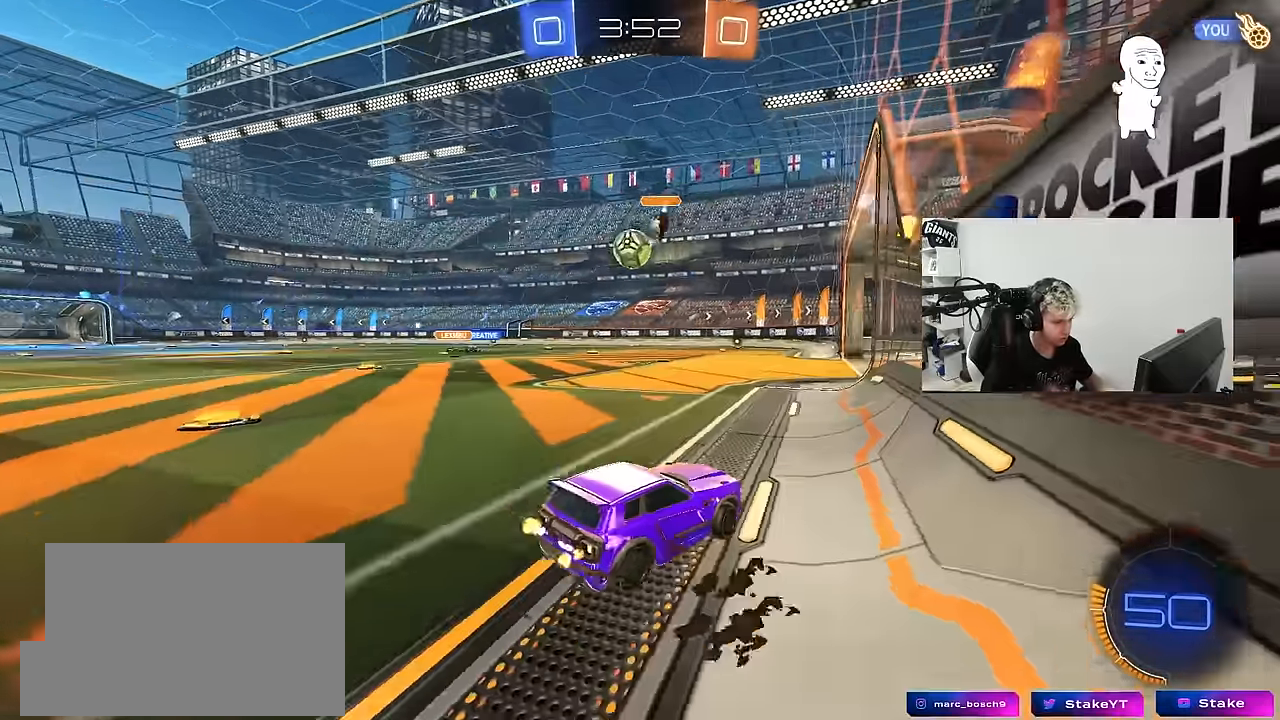
{"keys": ["a", "w"], "mouse": ["left"], "mouse_move": "still", "events": [[167, "mouse_left", "down"]]}
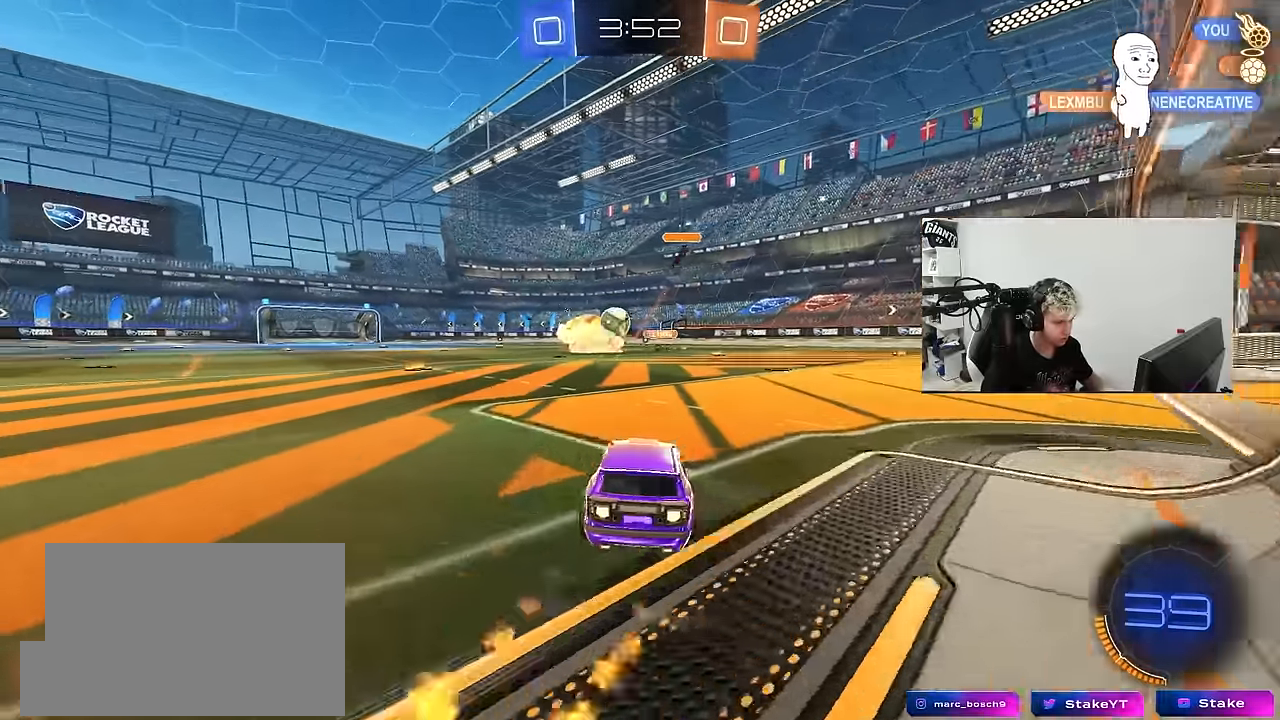
{"keys": ["a", "s", "shift"], "mouse": [], "mouse_move": "up-right", "events": [[134, "a", "up"], [167, "mouse_right", "down"], [217, "a", "down"], [217, "shift", "down"], [267, "mouse_right", "up"], [317, "mouse_right", "down"], [367, "s", "down"], [367, "w", "up"], [500, "mouse_left", "up"], [500, "mouse_right", "up"]]}
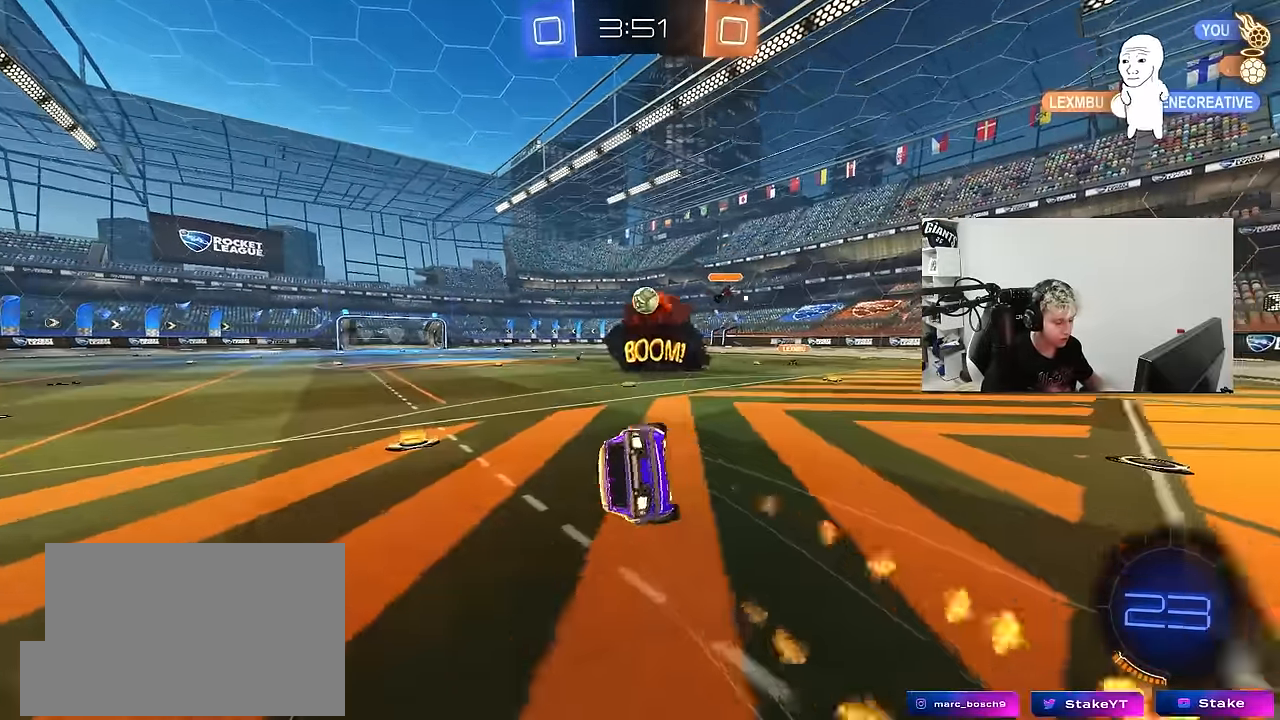
{"keys": [], "mouse": [], "mouse_move": "up-right", "events": [[150, "s", "up"], [234, "s", "down"], [467, "a", "up"], [467, "s", "up"], [467, "shift", "up"]]}
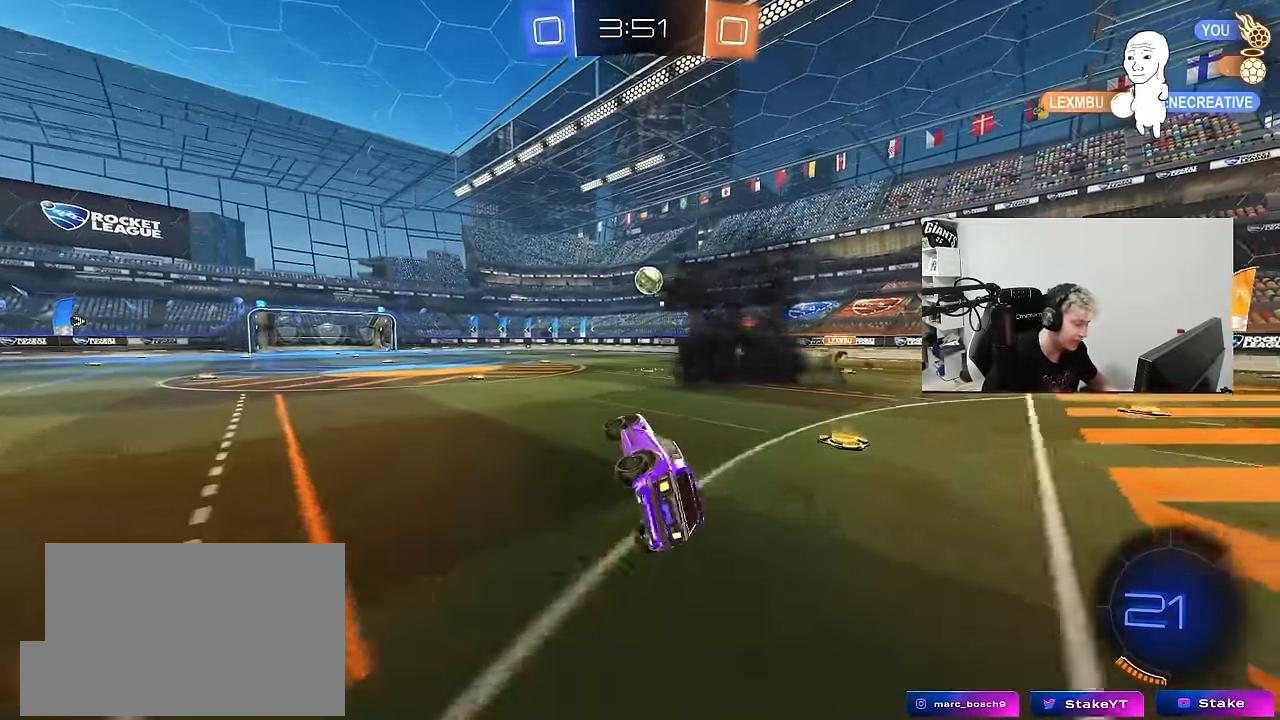
{"keys": ["a", "w"], "mouse": [], "mouse_move": "still", "events": [[434, "a", "down"], [434, "w", "down"]]}
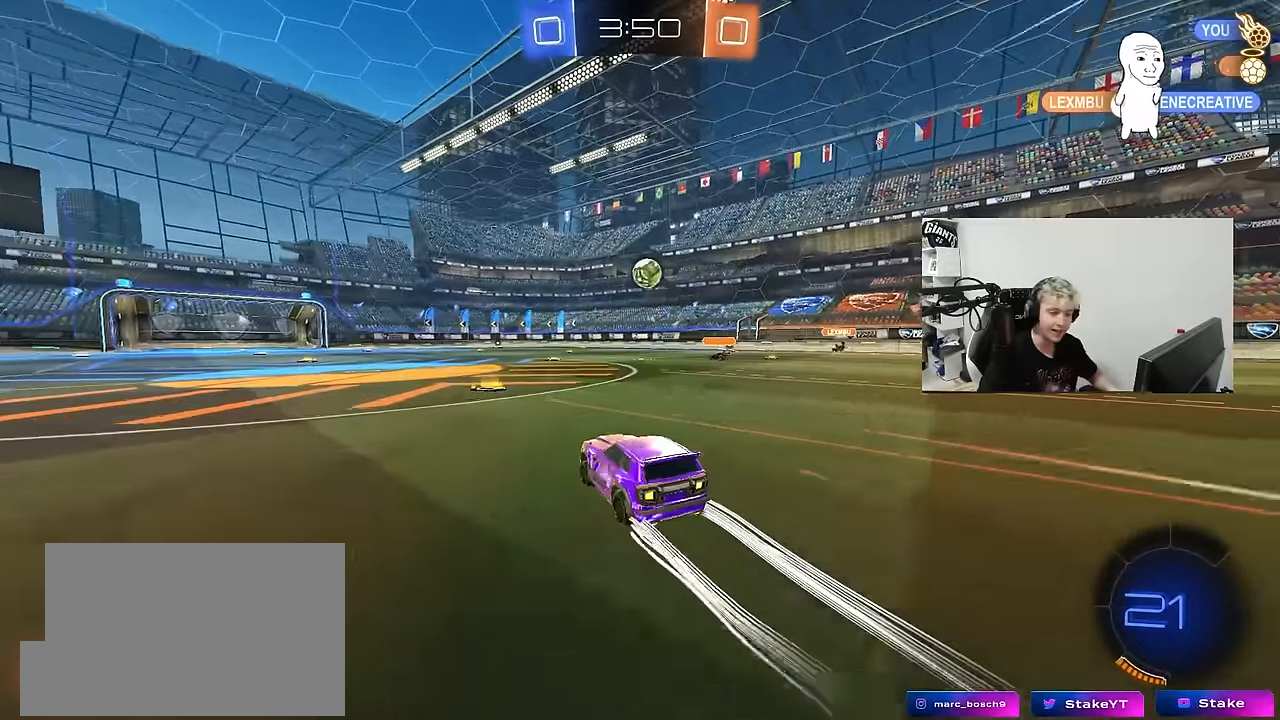
{"keys": ["a", "w"], "mouse": [], "mouse_move": "still", "events": [[34, "a", "up"], [134, "mouse_left", "down"], [500, "a", "down"], [500, "mouse_left", "up"]]}
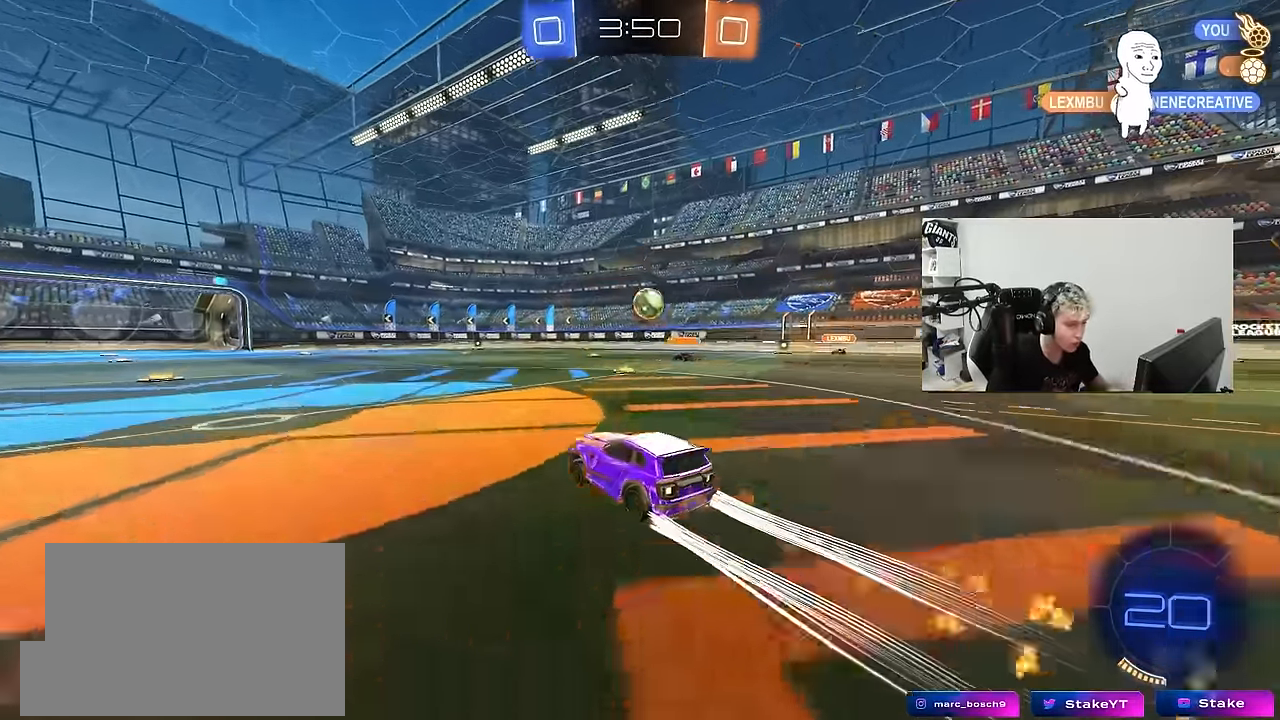
{"keys": ["a", "w"], "mouse": ["left"], "mouse_move": "down", "events": [[100, "a", "up"], [334, "a", "down"], [334, "mouse_left", "down"]]}
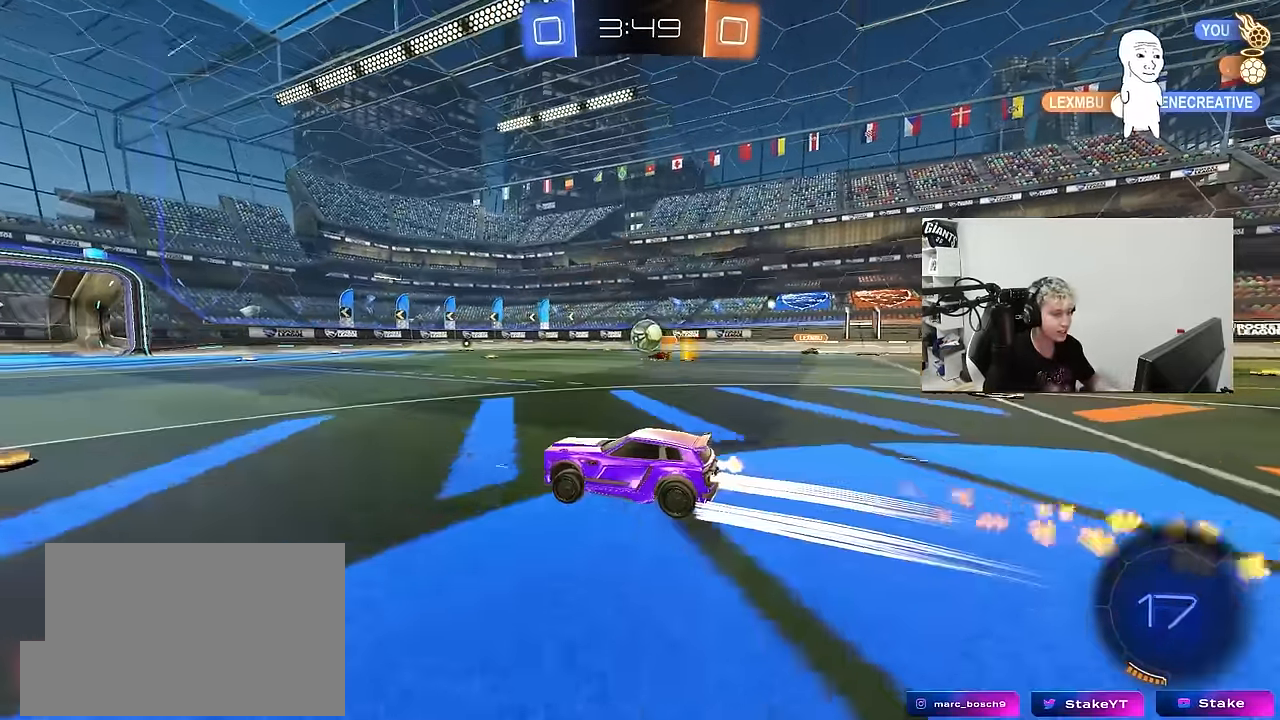
{"keys": ["w"], "mouse": [], "mouse_move": "still", "events": [[17, "a", "up"], [67, "mouse_left", "up"], [117, "d", "down"], [250, "d", "up"], [300, "mouse_left", "down"], [484, "mouse_left", "up"]]}
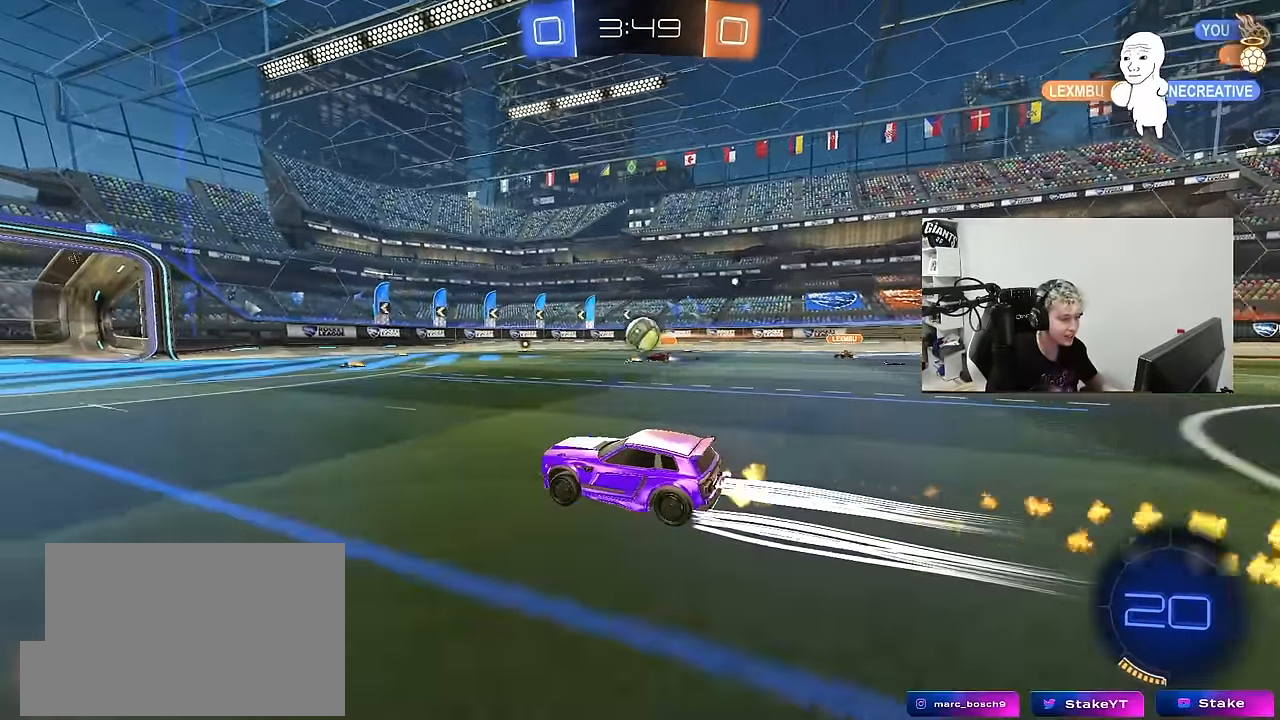
{"keys": ["w"], "mouse": [], "mouse_move": "still", "events": []}
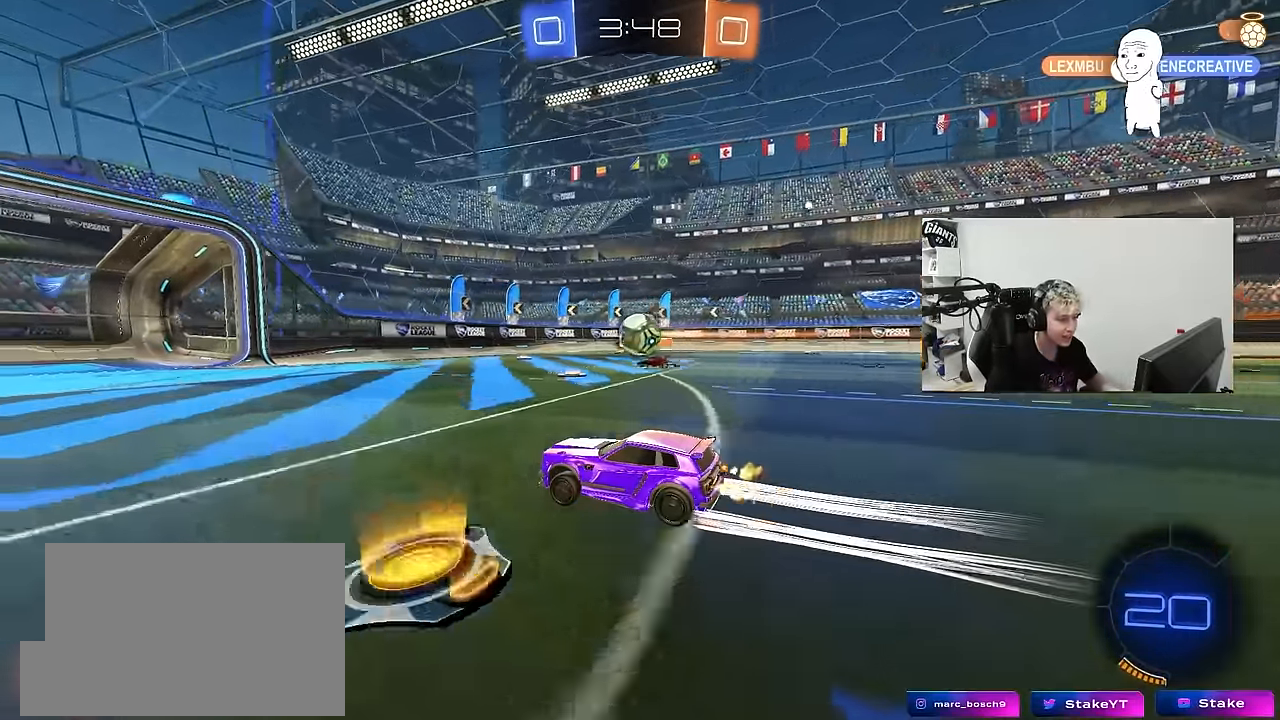
{"keys": [], "mouse": [], "mouse_move": "still", "events": [[100, "mouse_left", "down"], [234, "d", "down"], [284, "mouse_left", "up"], [334, "d", "up"], [334, "w", "up"]]}